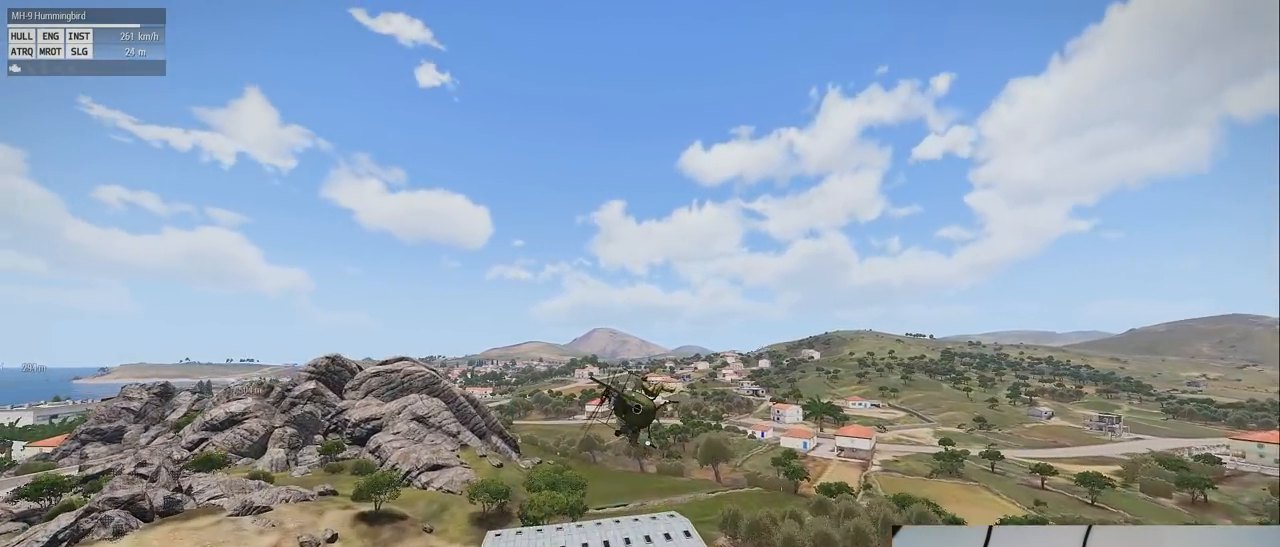
Gameplay with keyboard and mouse; each line is a JSON object with the keys and mouse buttons held at the frame after it. "events" lists presses ("down") and releases ("up") of "1", "2", "3", "4", "5", "a", "alt", "c", "caps_lock", "ctrl", "d", "down", "e", "f", "g", "left", "q", "r", "right", "s", "shift", "space", "t", "tab", "up", "v", "w", "x", "z" and "mouse_wheel" between this image and that frame as [ms after this image, input, new state], when the widget could be followed in between. "mouse_wheel" = the "wheel" button of the "mouse" list. No other keys are recorded. "wheel" means that the mouse wheel is clicked or scrolled. Mouse movement is not recorded.
{"keys": ["s", "z"], "mouse": [], "events": [[340, "s", "down"]]}
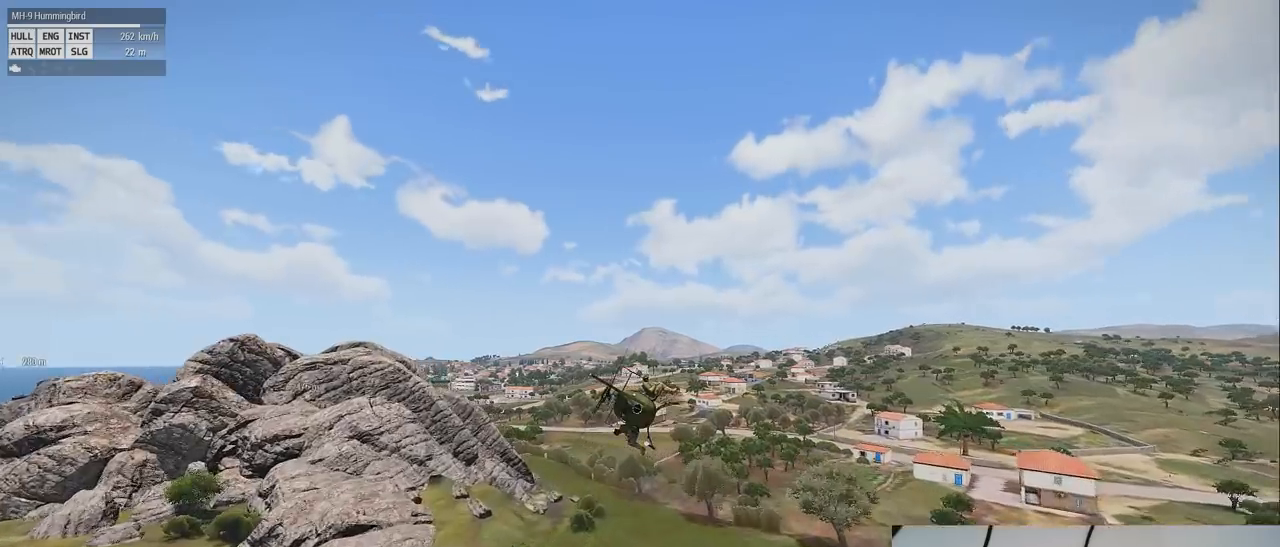
{"keys": ["s", "z"], "mouse": [], "events": []}
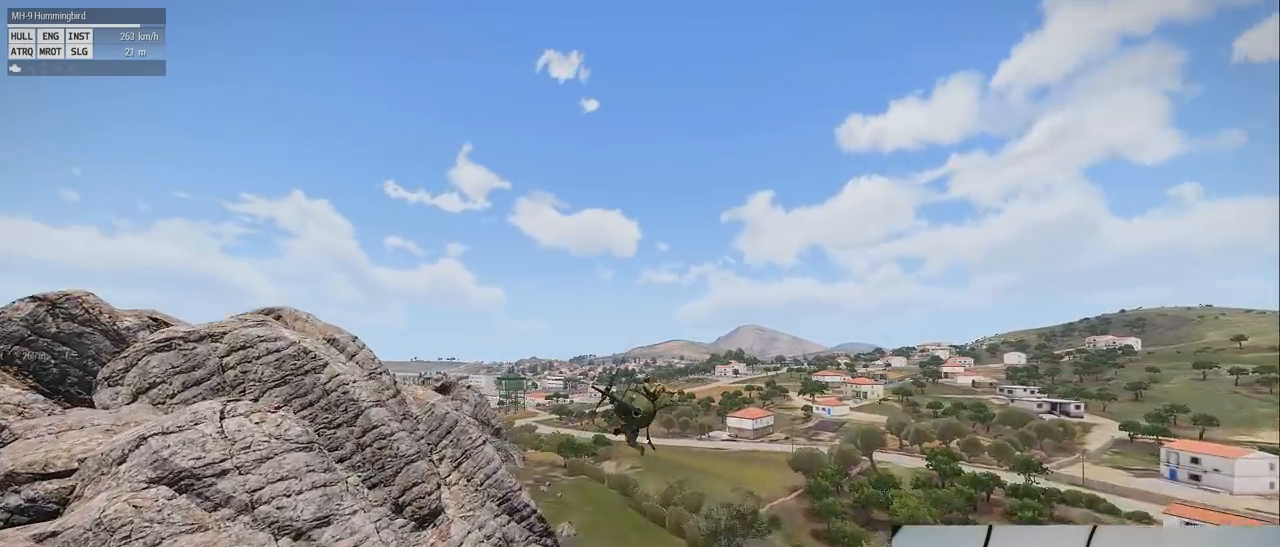
{"keys": ["s", "z"], "mouse": [], "events": []}
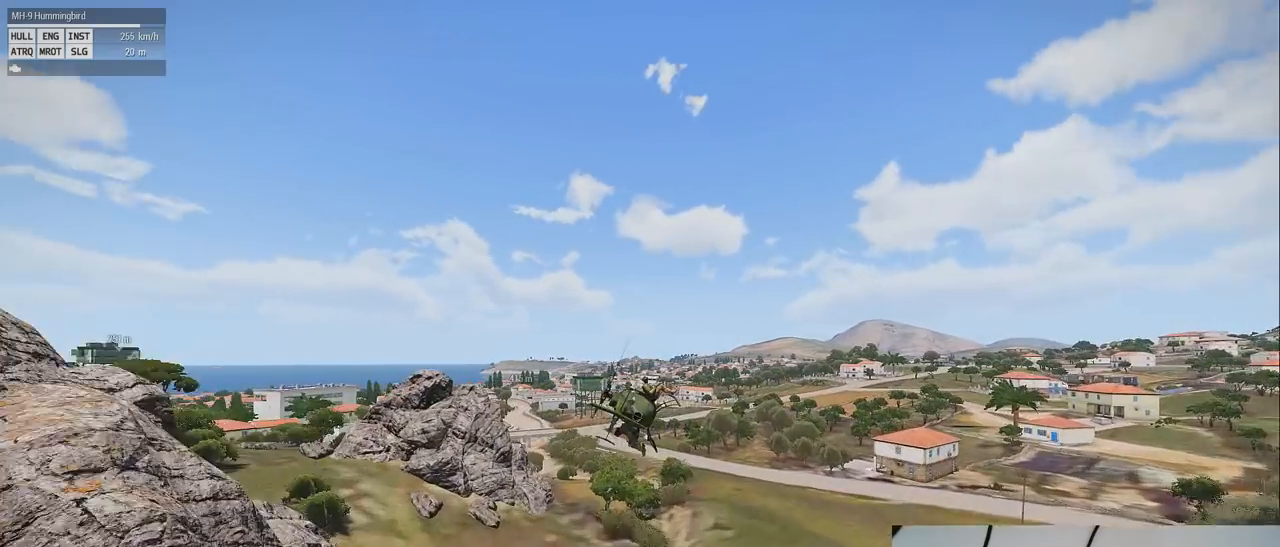
{"keys": ["s", "z"], "mouse": [], "events": []}
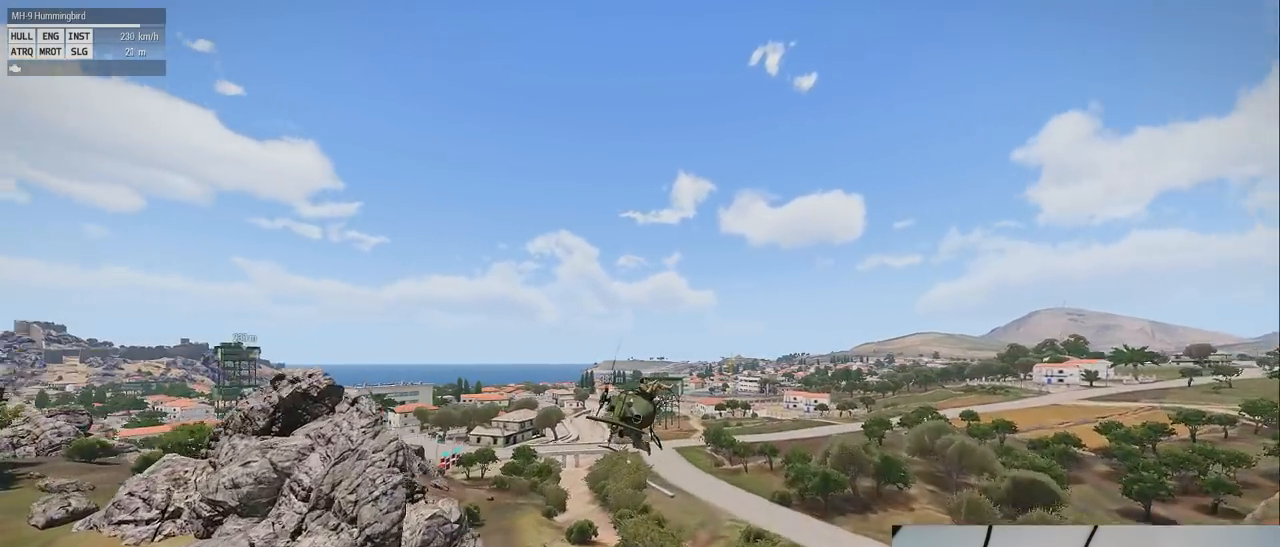
{"keys": ["s", "z"], "mouse": [], "events": []}
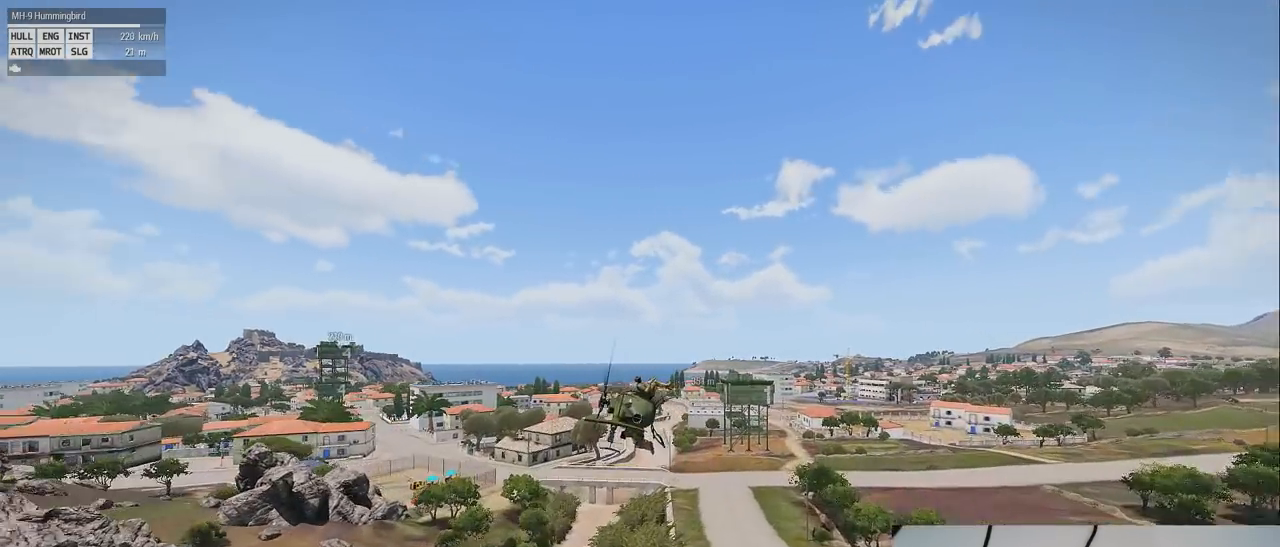
{"keys": ["s", "z"], "mouse": [], "events": []}
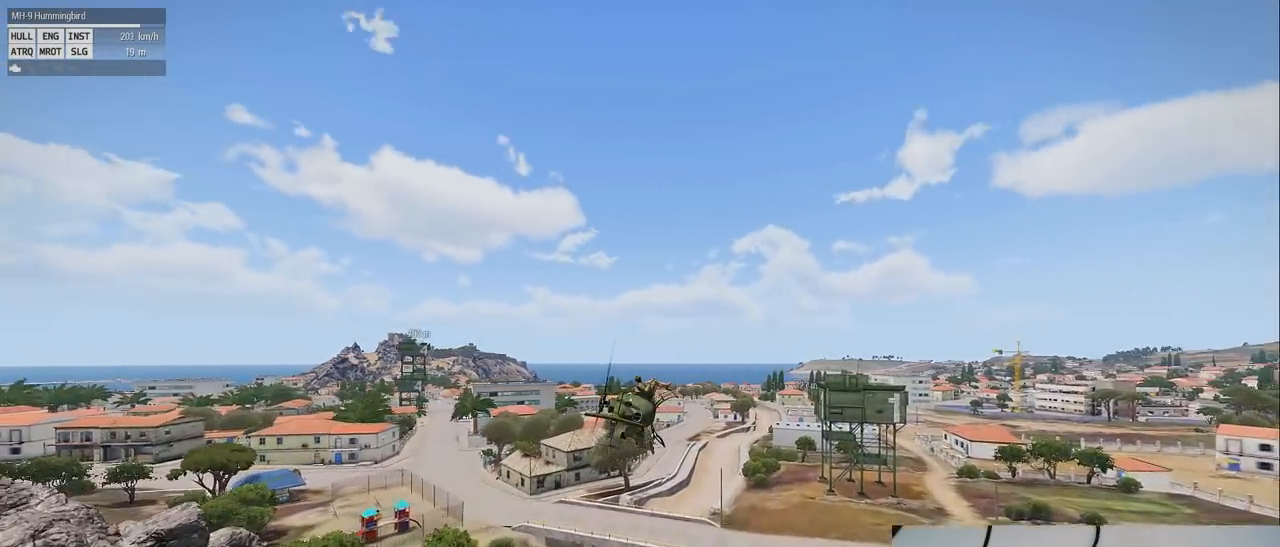
{"keys": ["e", "s", "z"], "mouse": [], "events": [[320, "e", "down"]]}
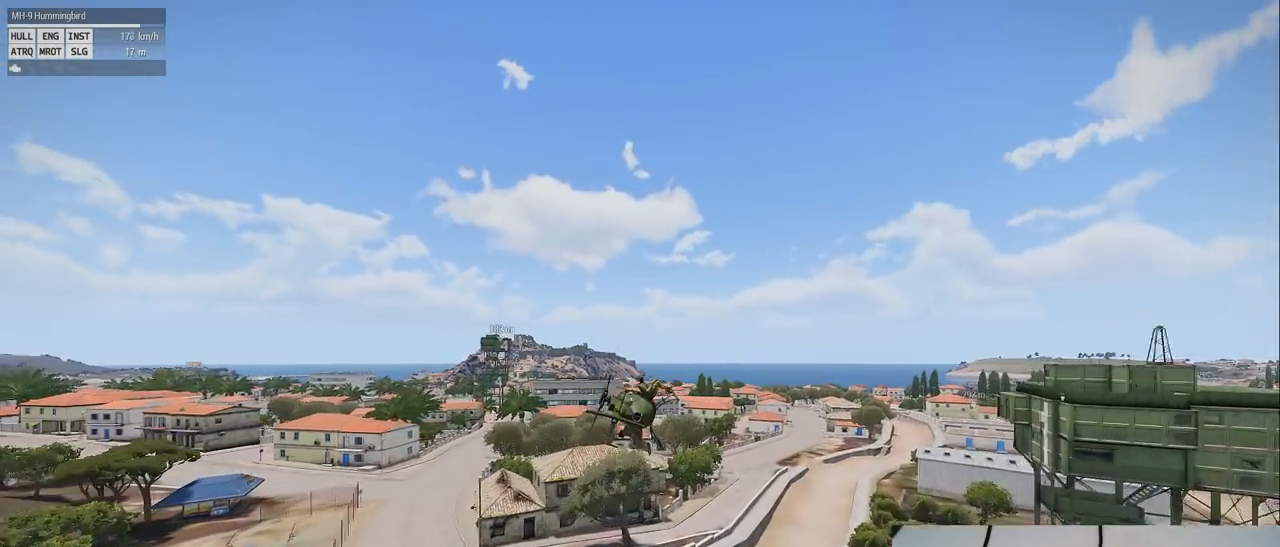
{"keys": ["e", "s", "z"], "mouse": [], "events": []}
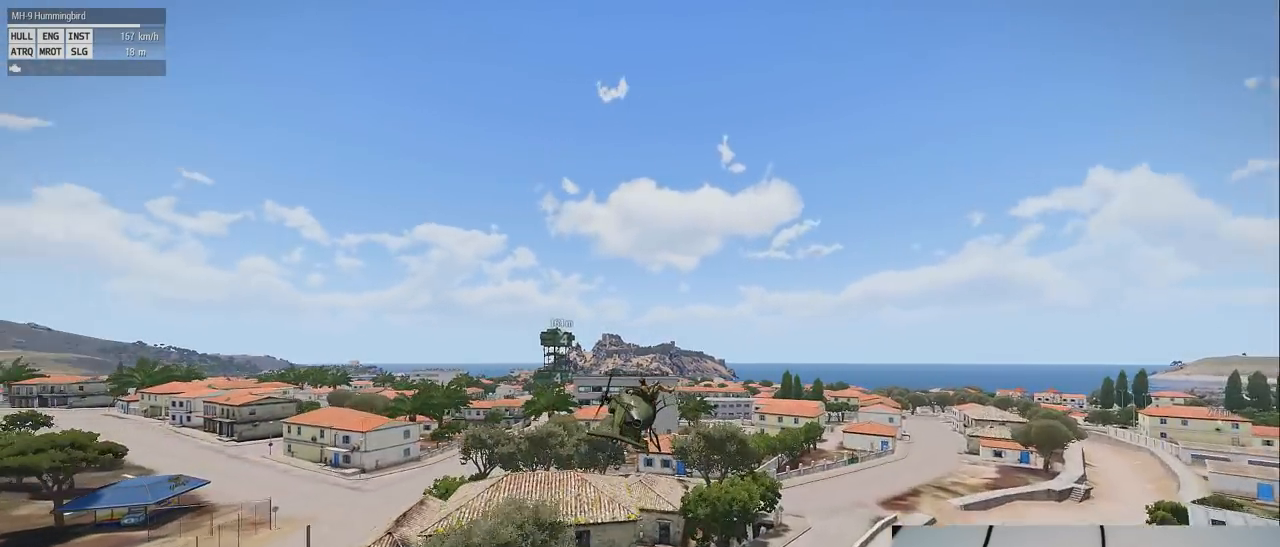
{"keys": ["e", "s", "z"], "mouse": [], "events": []}
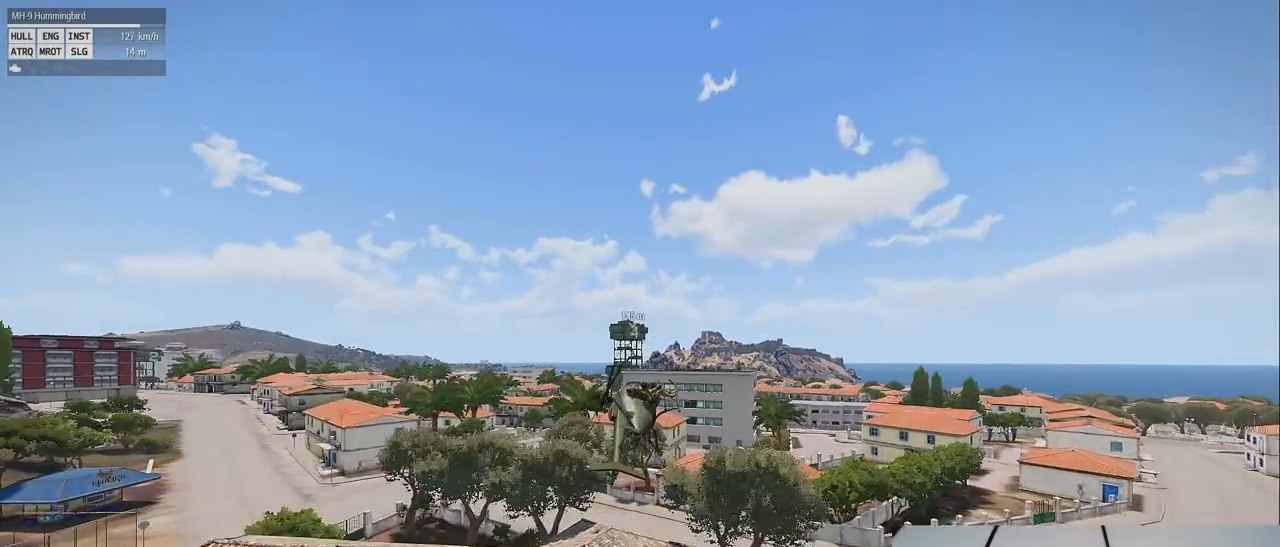
{"keys": ["e", "s"], "mouse": [], "events": [[480, "z", "up"]]}
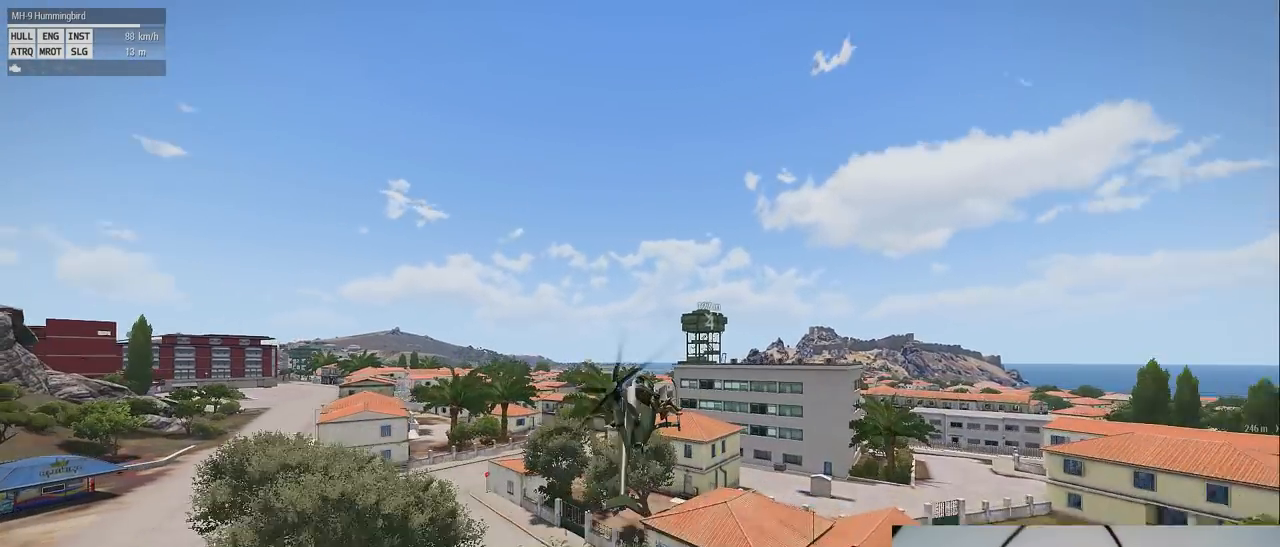
{"keys": ["e"], "mouse": [], "events": [[40, "s", "up"]]}
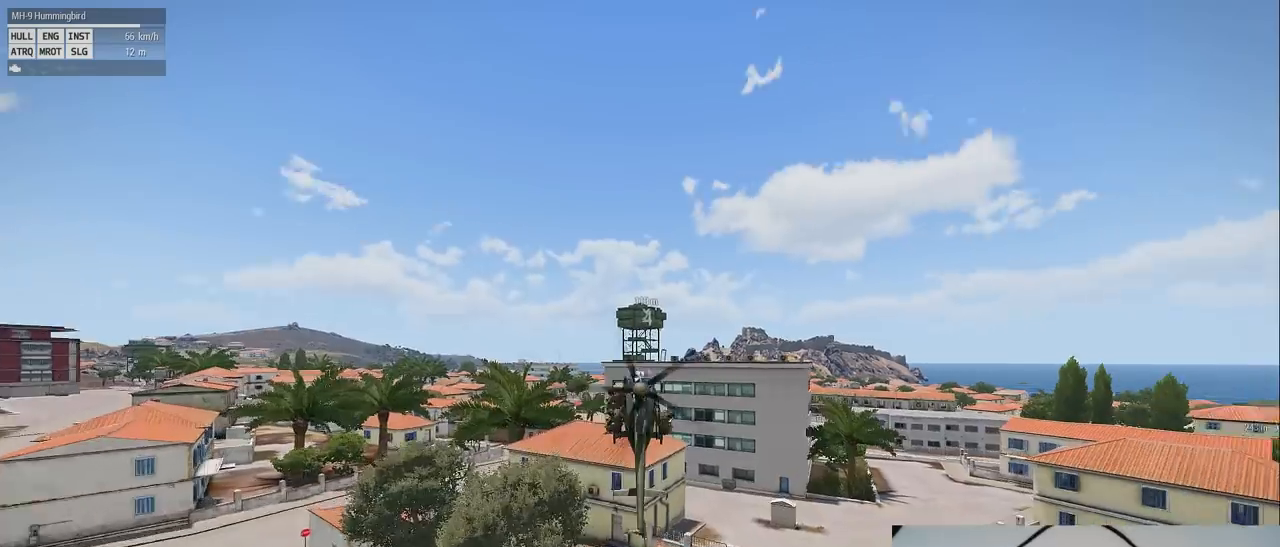
{"keys": ["e"], "mouse": [], "events": []}
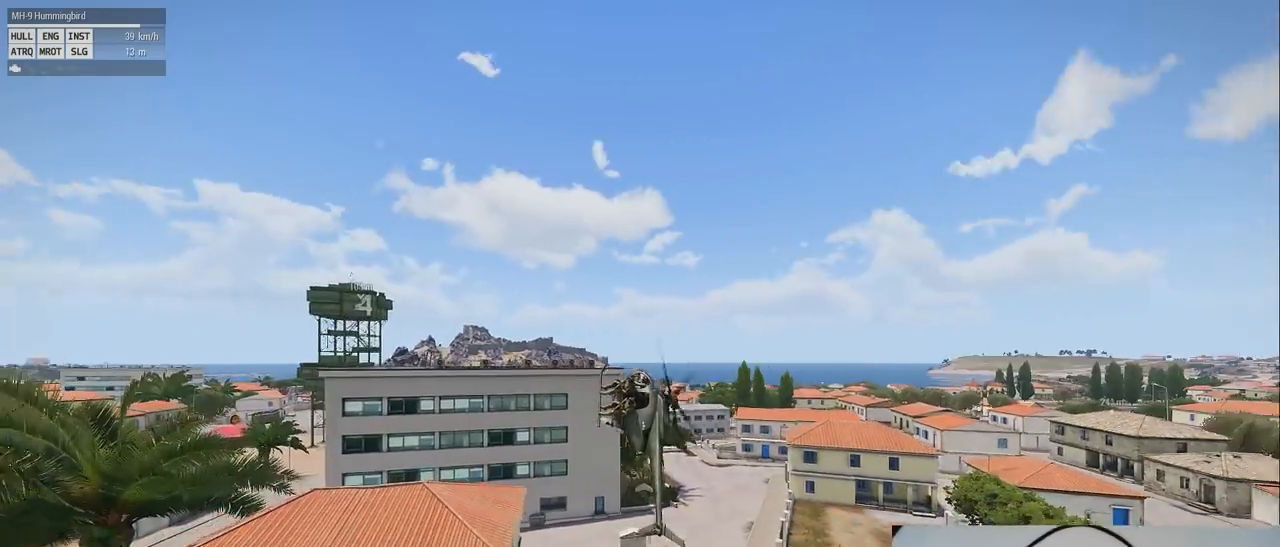
{"keys": ["e", "z"], "mouse": [], "events": [[340, "z", "down"]]}
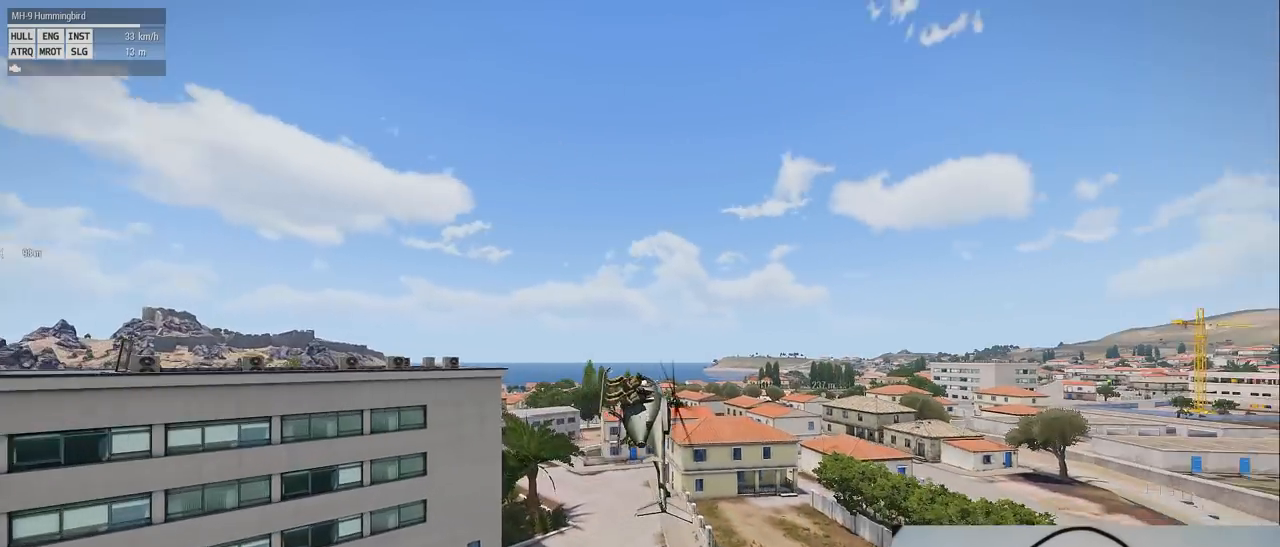
{"keys": ["e"], "mouse": [], "events": [[500, "z", "up"]]}
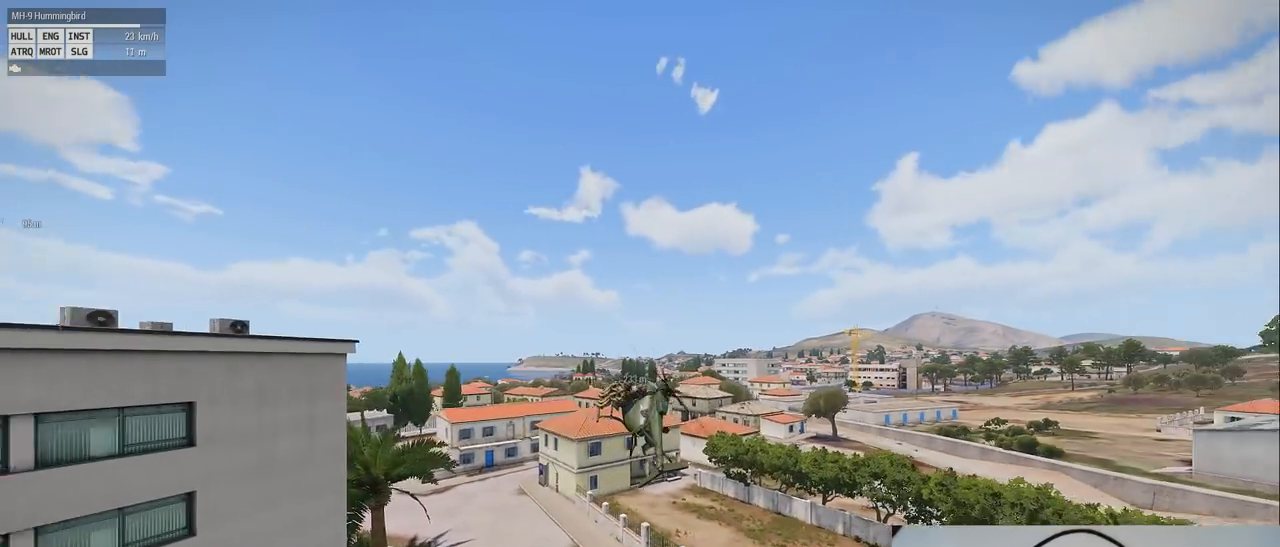
{"keys": ["e"], "mouse": [], "events": []}
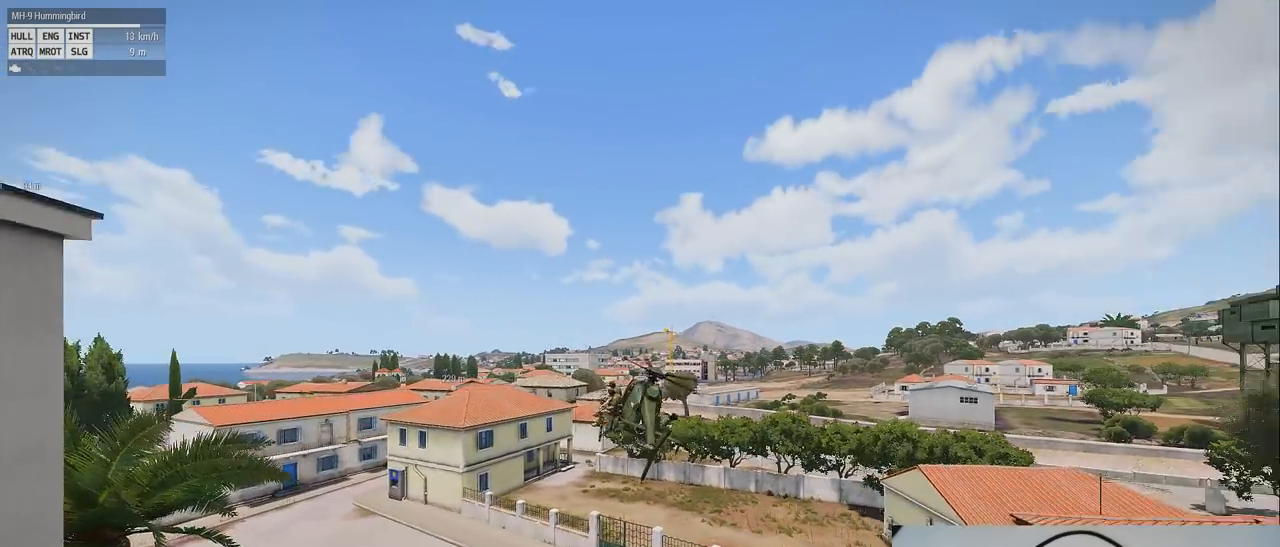
{"keys": ["e", "z"], "mouse": [], "events": [[400, "z", "down"]]}
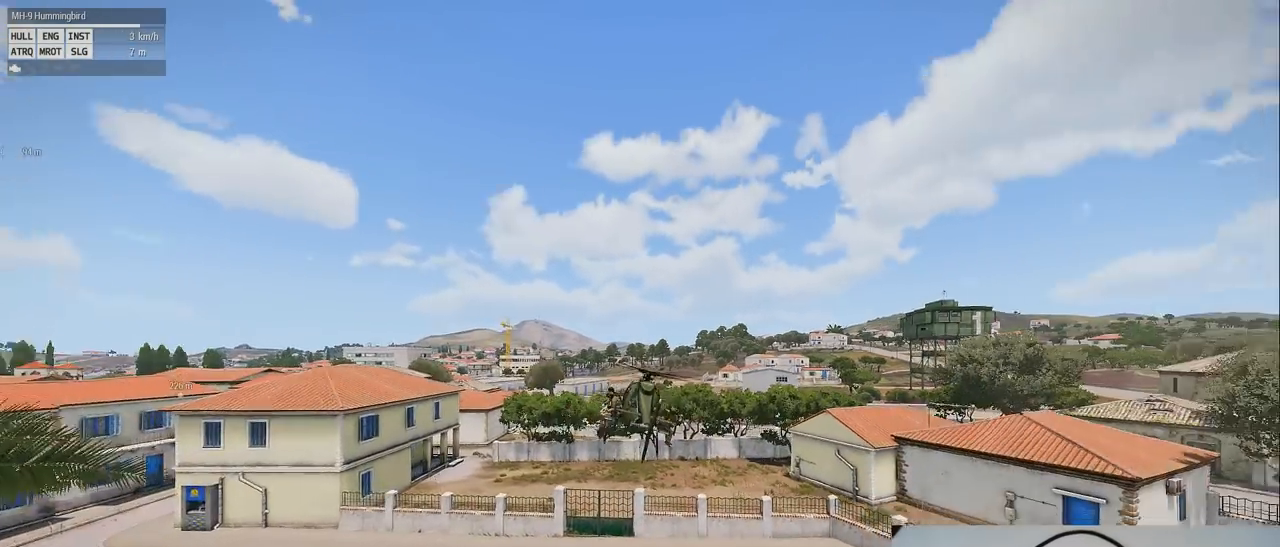
{"keys": [], "mouse": [], "events": [[80, "e", "up"], [140, "z", "up"]]}
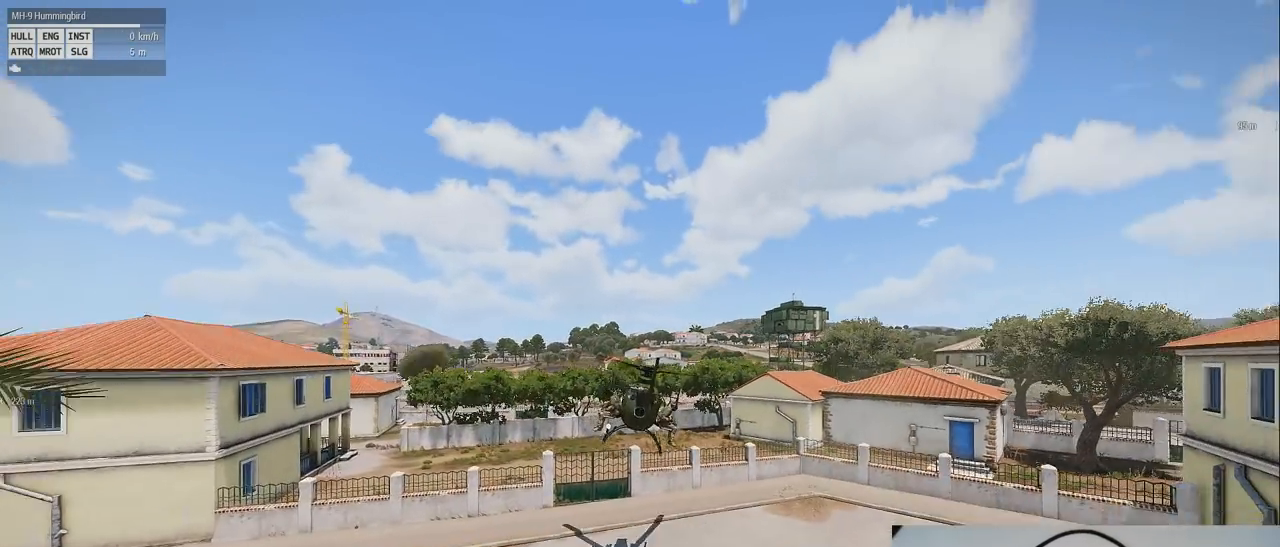
{"keys": [], "mouse": [], "events": [[160, "z", "down"], [320, "z", "up"]]}
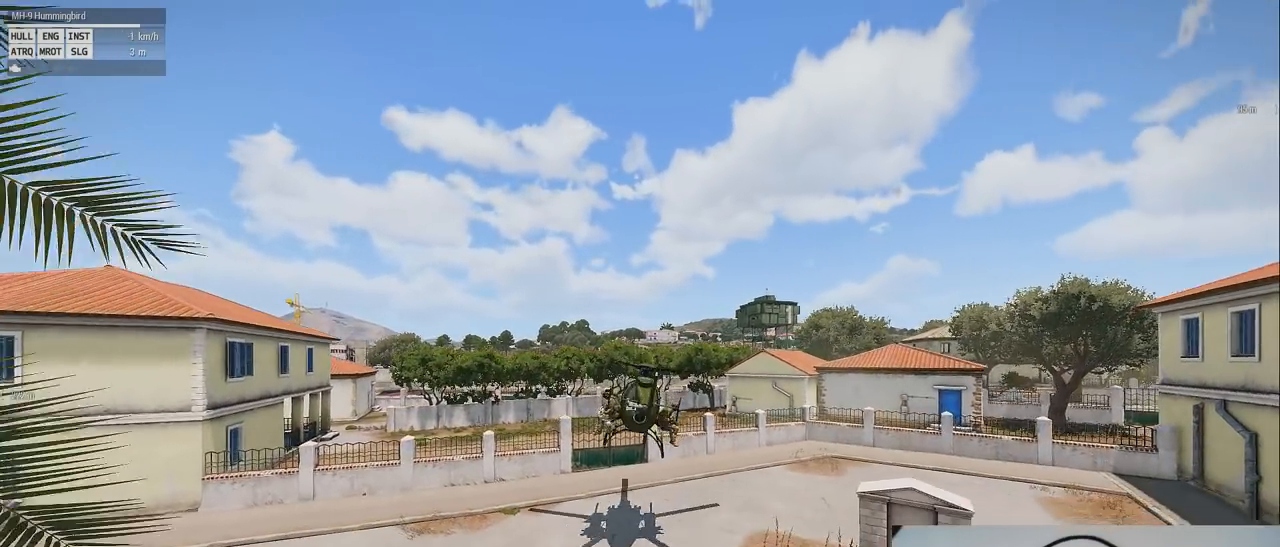
{"keys": ["shift"], "mouse": [], "events": [[280, "shift", "down"]]}
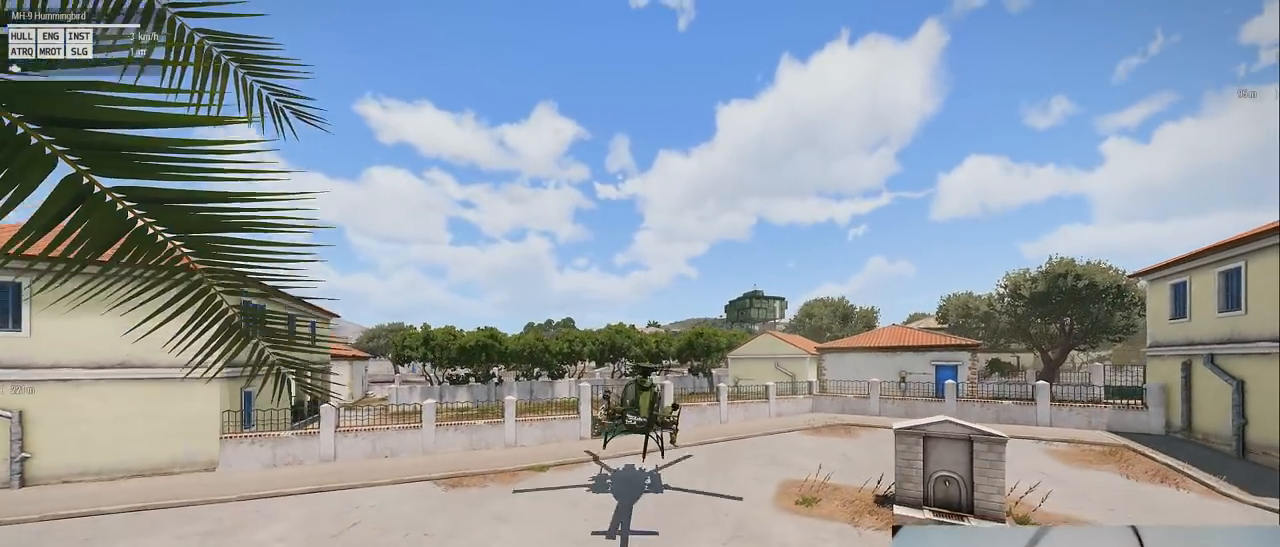
{"keys": ["shift"], "mouse": [], "events": []}
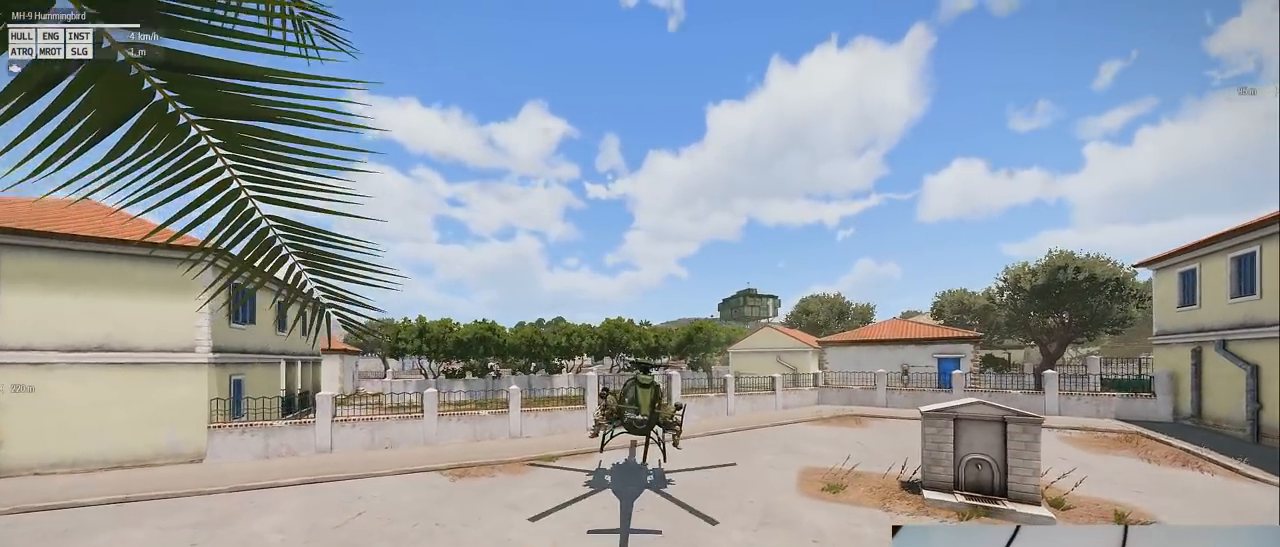
{"keys": ["shift"], "mouse": [], "events": []}
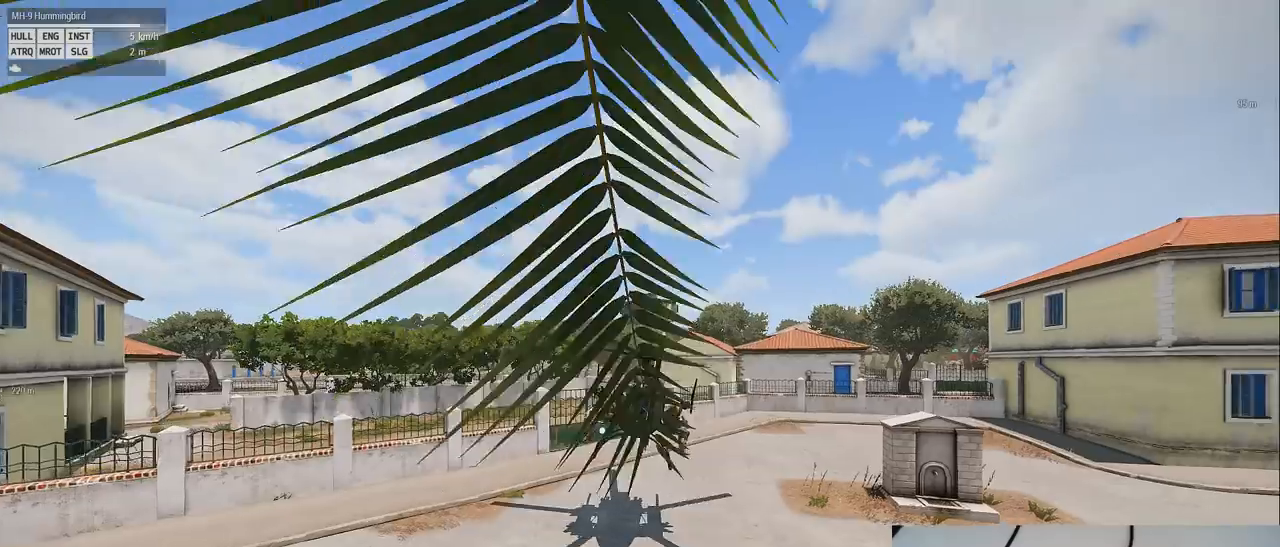
{"keys": ["shift"], "mouse": [], "events": []}
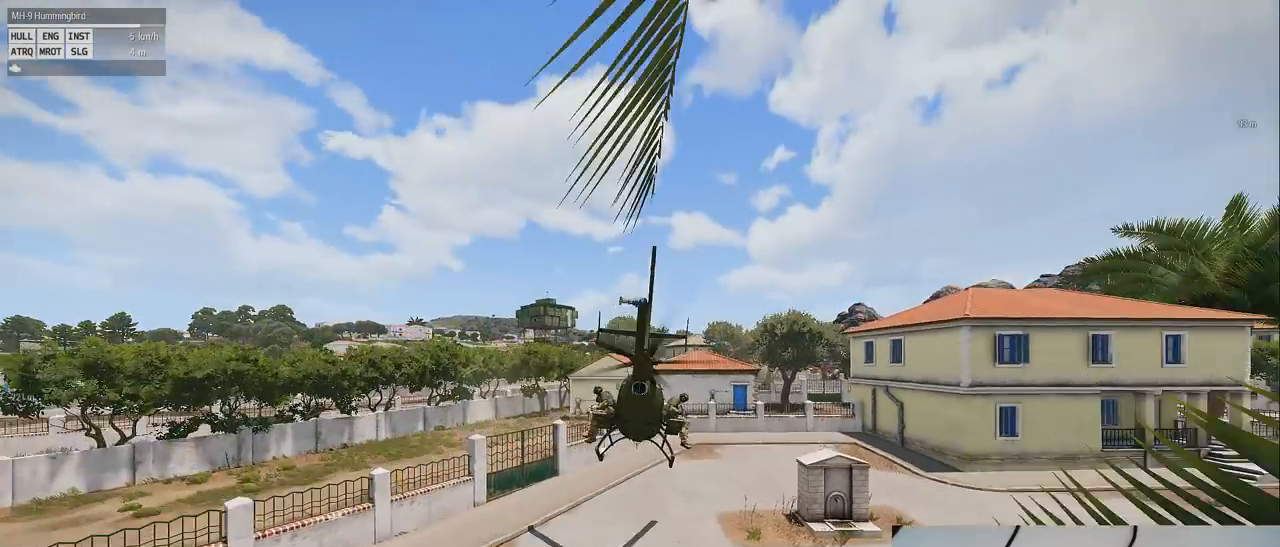
{"keys": ["shift"], "mouse": [], "events": []}
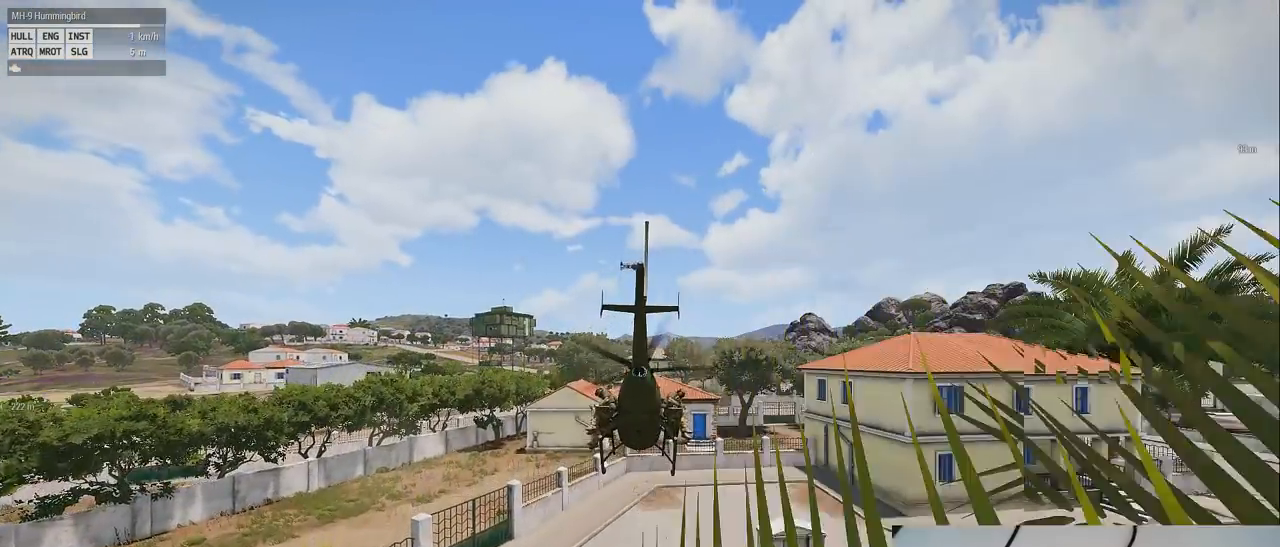
{"keys": ["shift"], "mouse": [], "events": []}
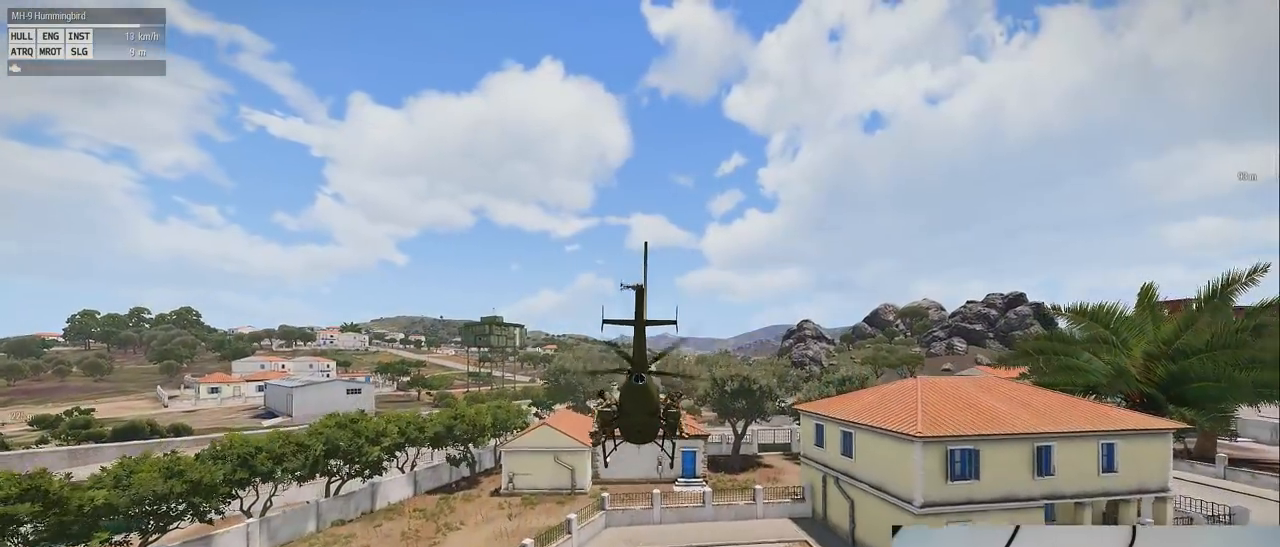
{"keys": ["shift"], "mouse": [], "events": [[100, "d", "down"], [460, "d", "up"]]}
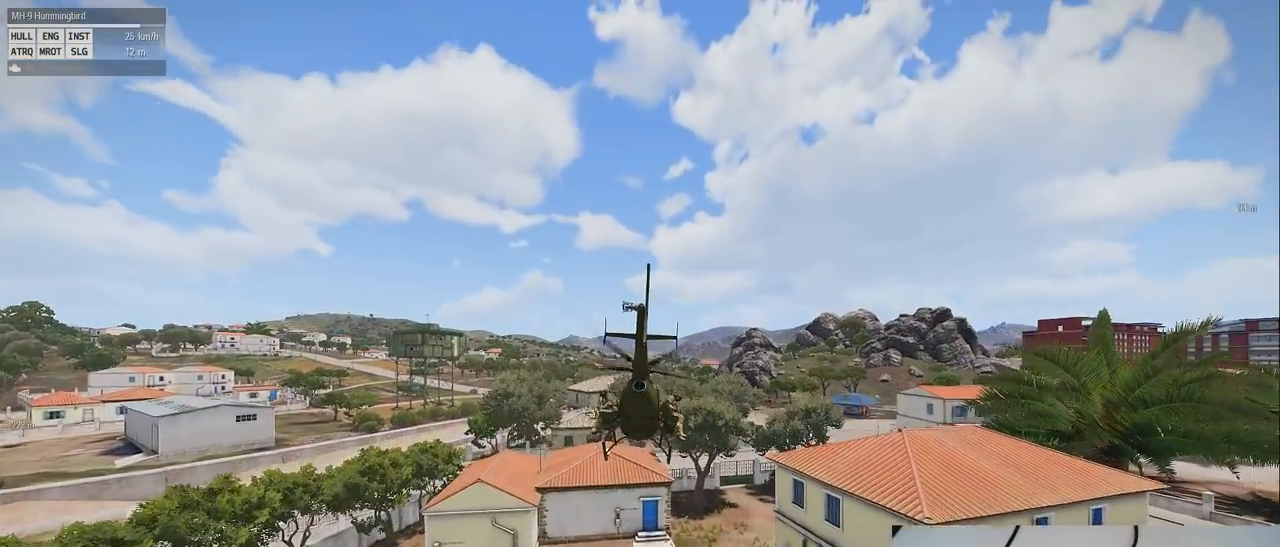
{"keys": ["shift"], "mouse": [], "events": []}
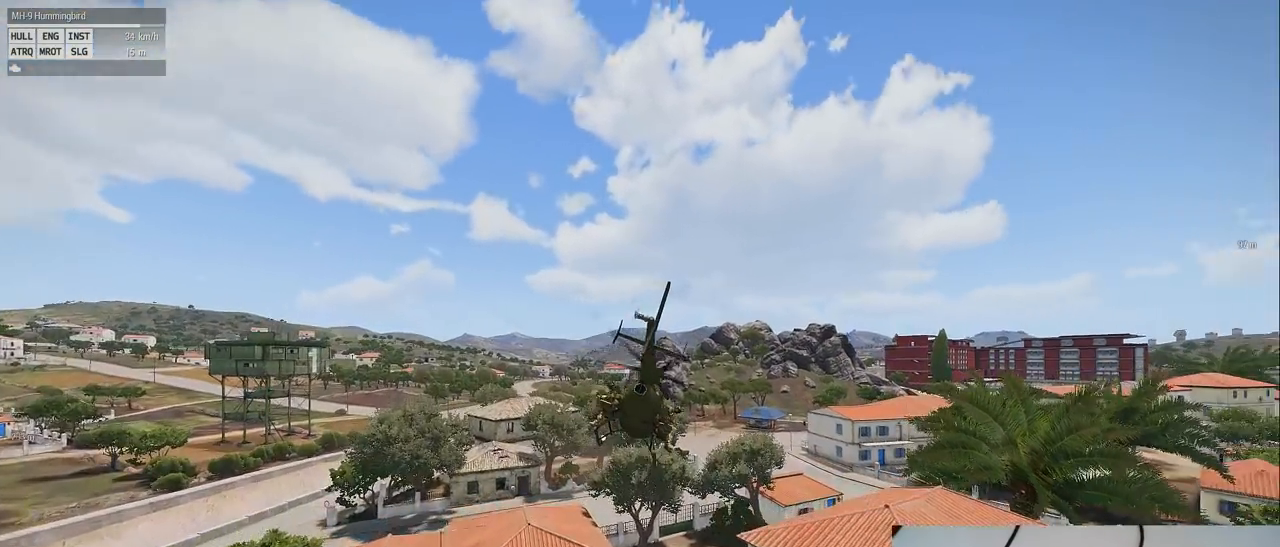
{"keys": ["shift"], "mouse": [], "events": []}
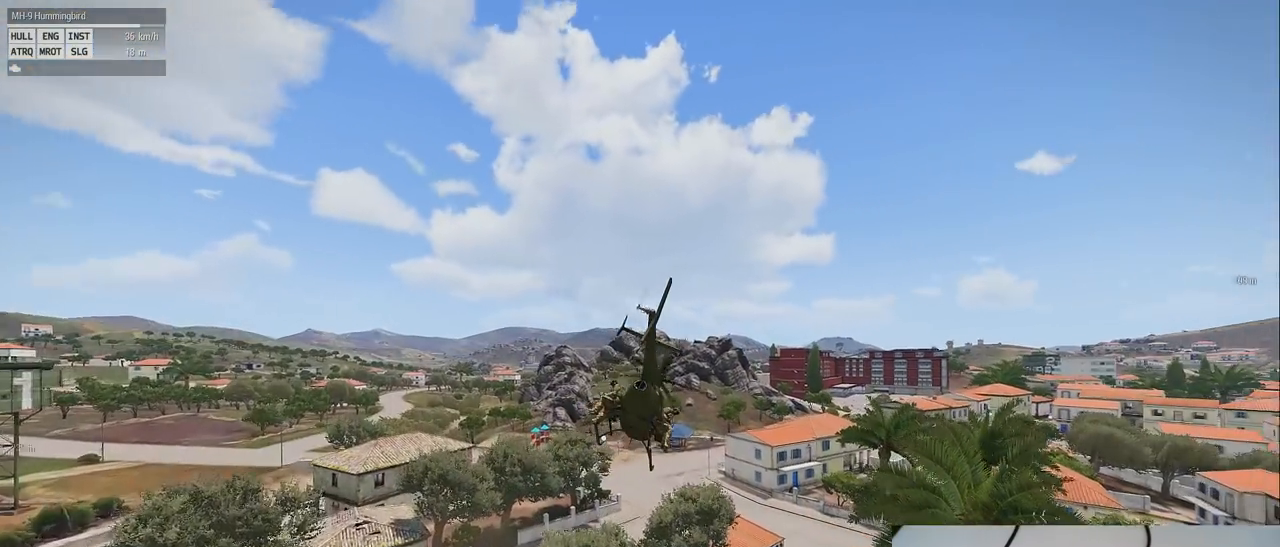
{"keys": ["shift"], "mouse": [], "events": []}
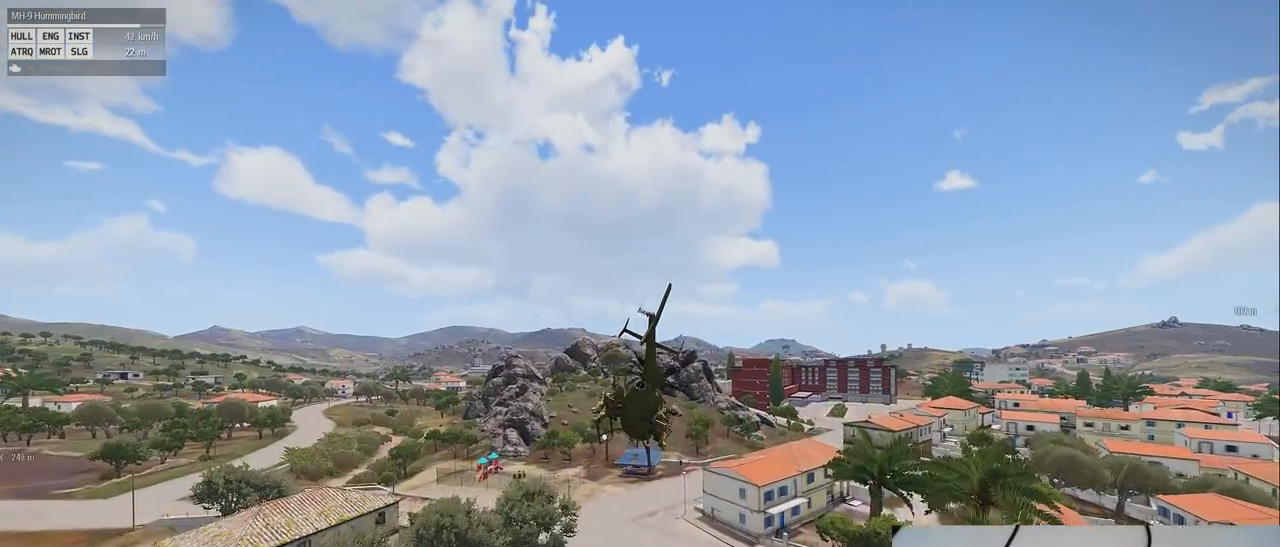
{"keys": ["shift"], "mouse": [], "events": []}